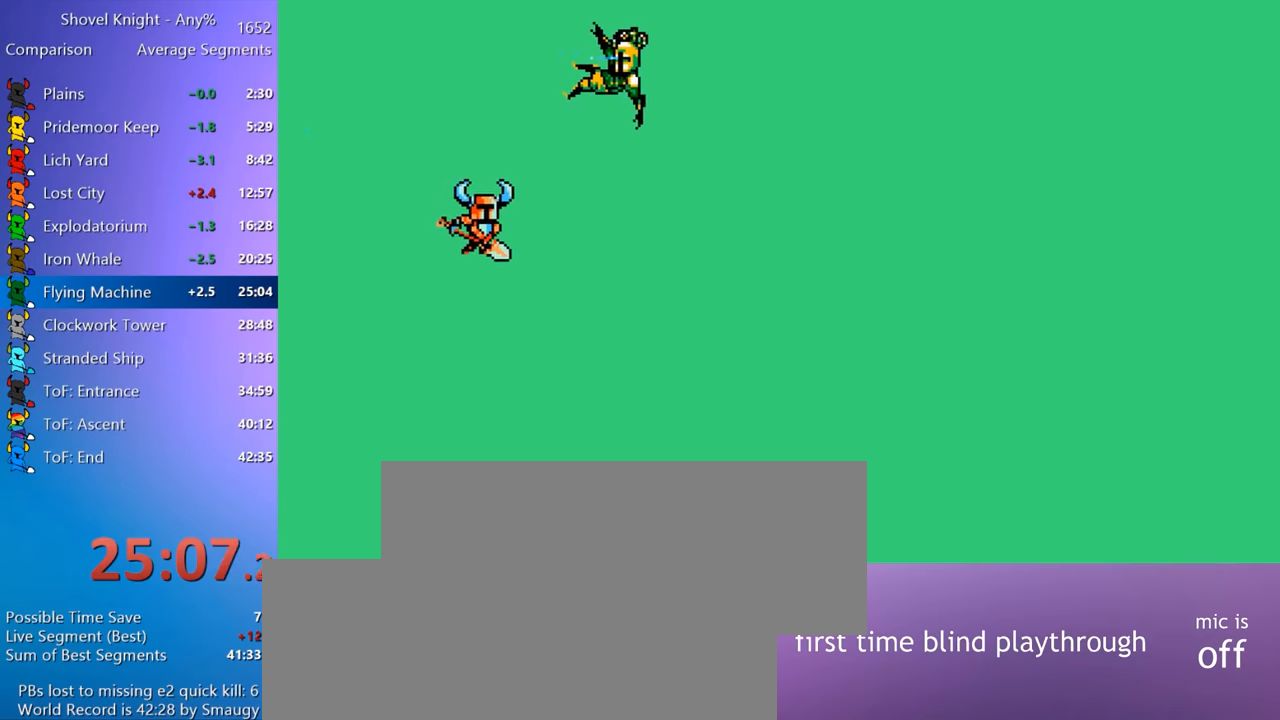
Gameplay with keyboard; each line is a JSON object with the keys held at the frame after it. "events" lists presses ("down") and releases ("up") of "4", "7", "8", "9", "a", "d", "e", "q", "s" and "w" between this image and that frame as [ms after this image, input, new state], when the widget could be followed in between. No other keys are recorded. Mouse input is not recorded.
{"keys": ["a", "d"], "events": []}
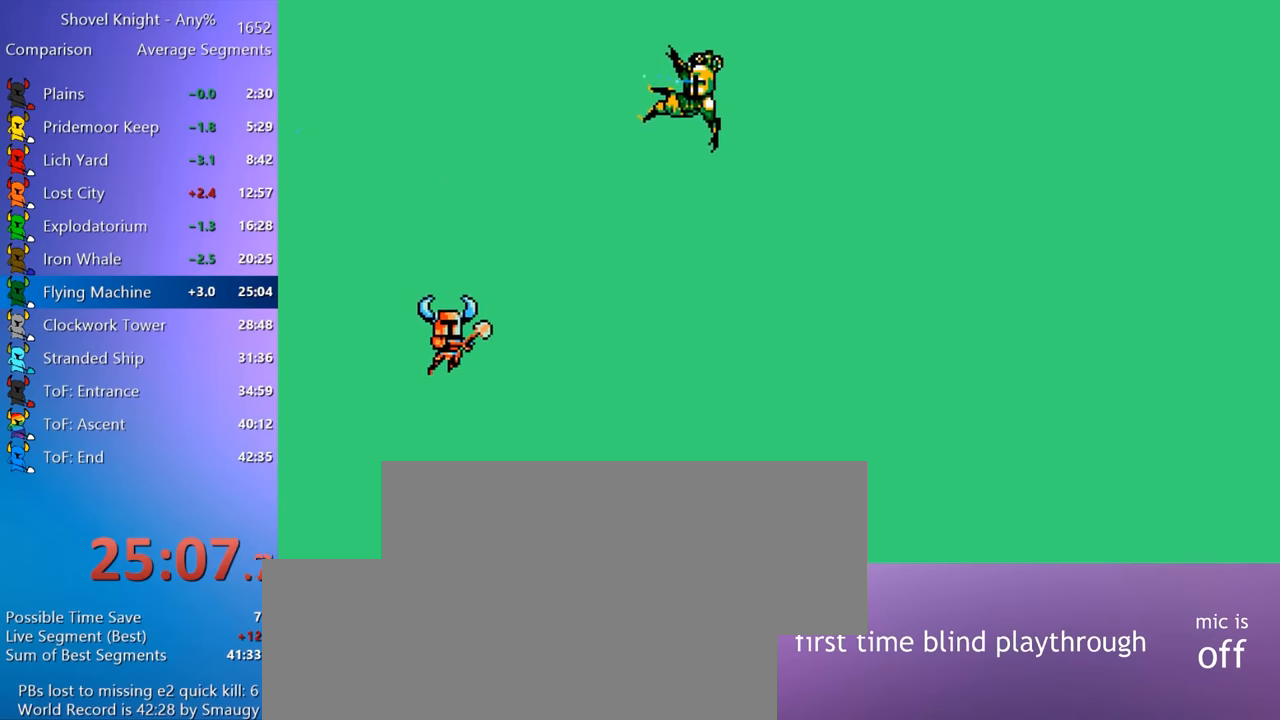
{"keys": [], "events": [[50, "a", "up"], [100, "d", "up"]]}
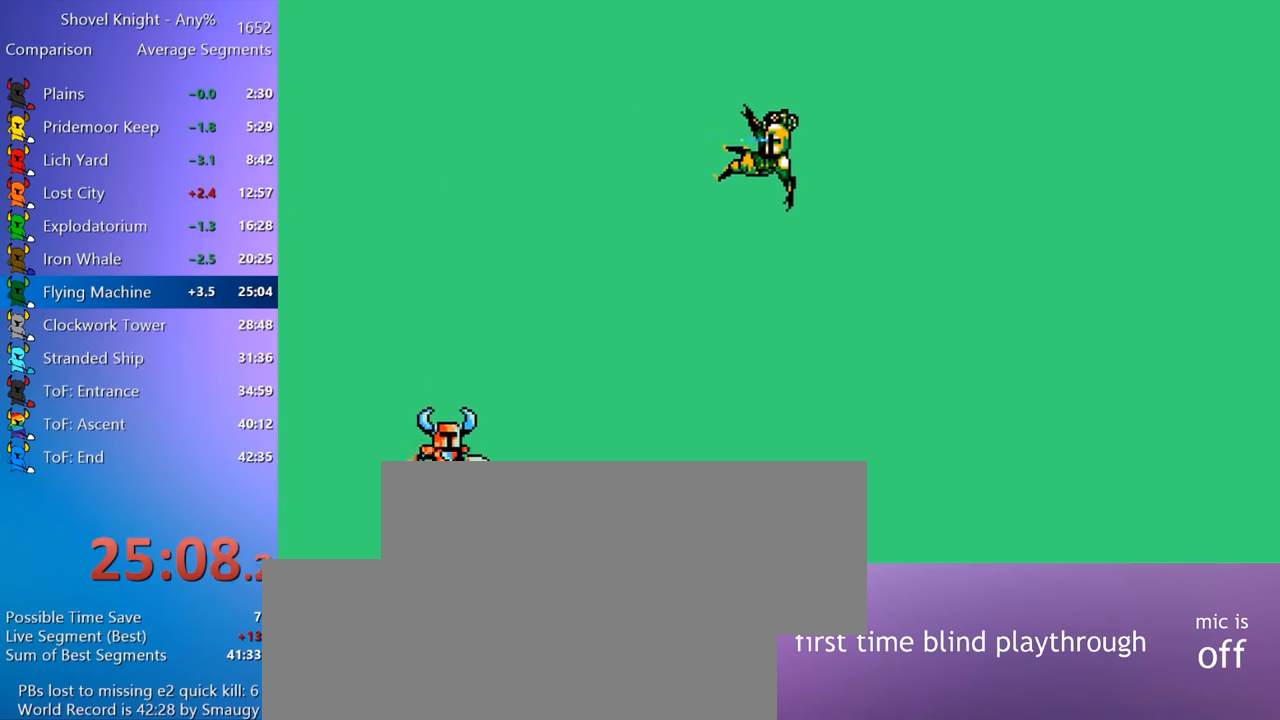
{"keys": [], "events": [[300, "8", "down"], [450, "8", "up"]]}
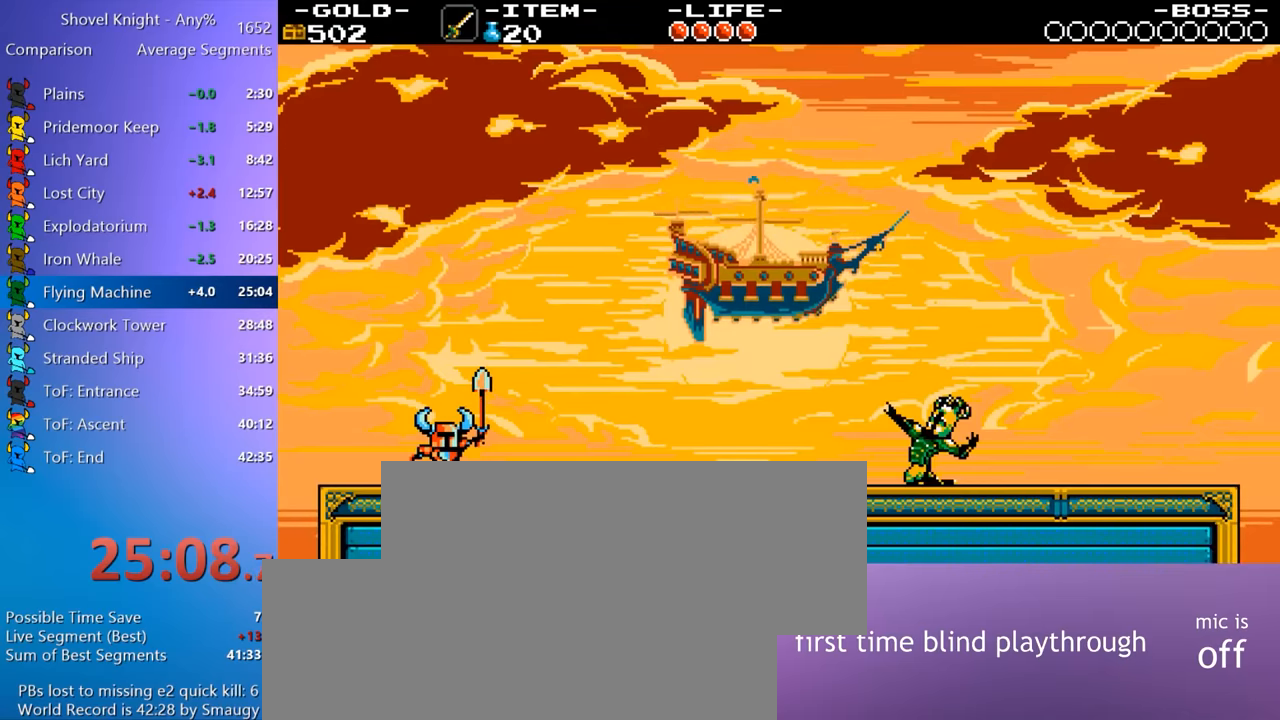
{"keys": [], "events": [[217, "4", "down"], [267, "4", "up"], [450, "4", "down"], [500, "4", "up"]]}
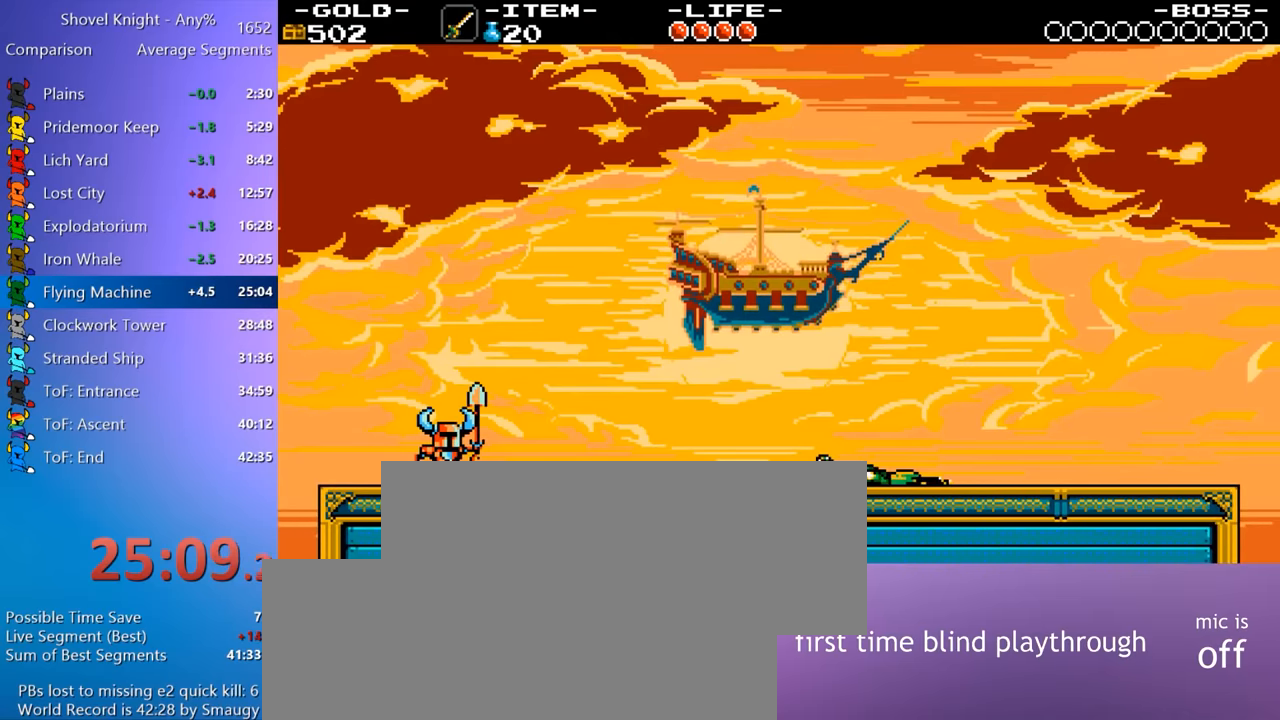
{"keys": [], "events": [[150, "4", "down"], [433, "4", "up"]]}
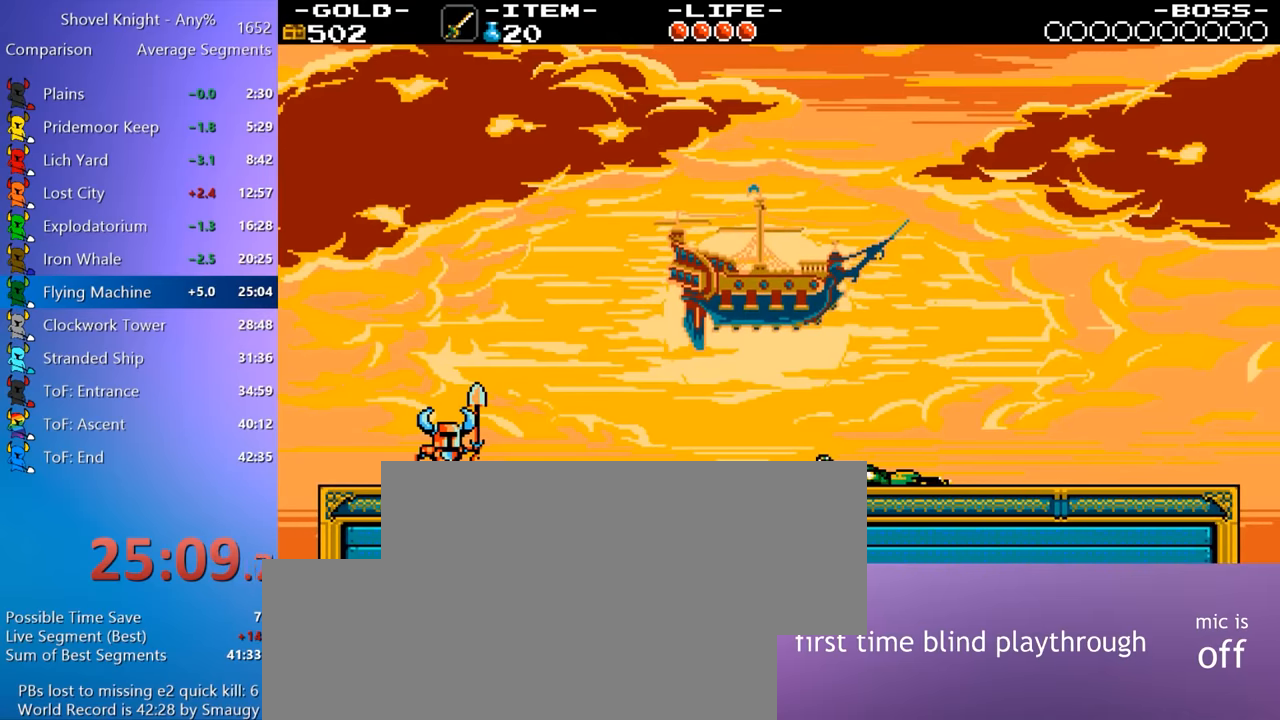
{"keys": ["4"], "events": [[67, "4", "down"], [117, "4", "up"], [167, "4", "down"], [200, "4", "up"], [400, "4", "down"]]}
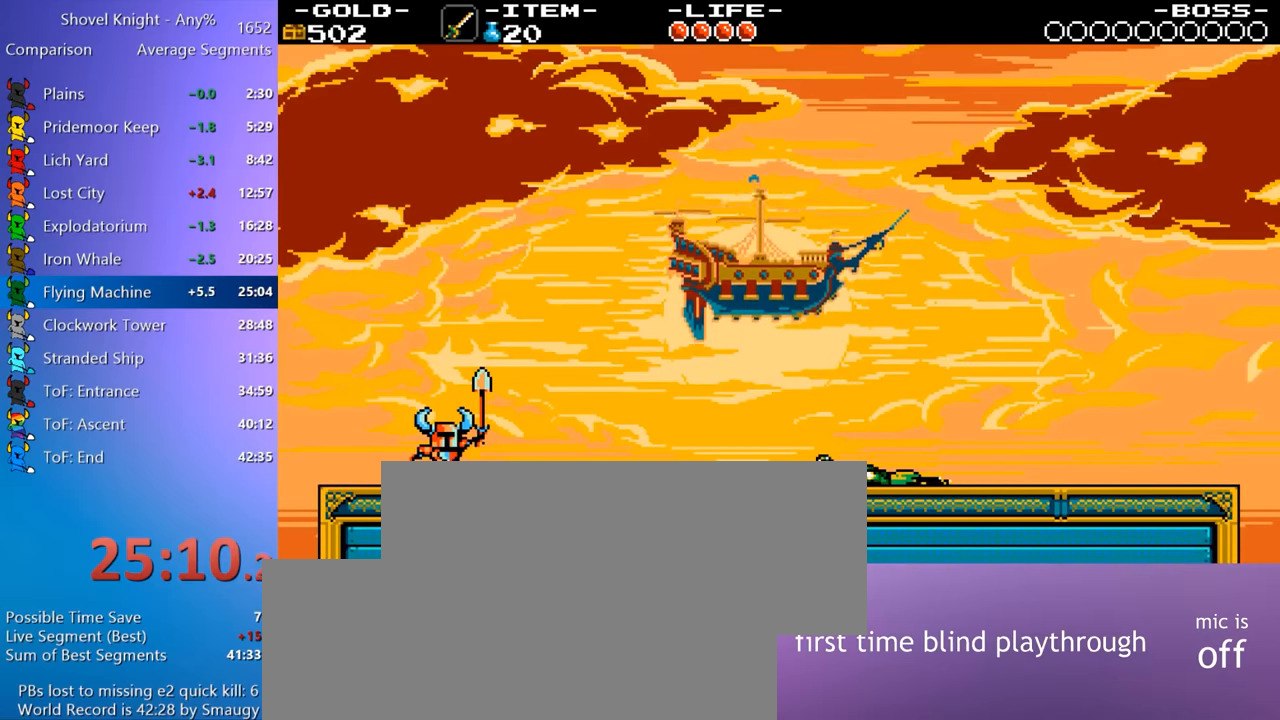
{"keys": [], "events": [[450, "4", "up"]]}
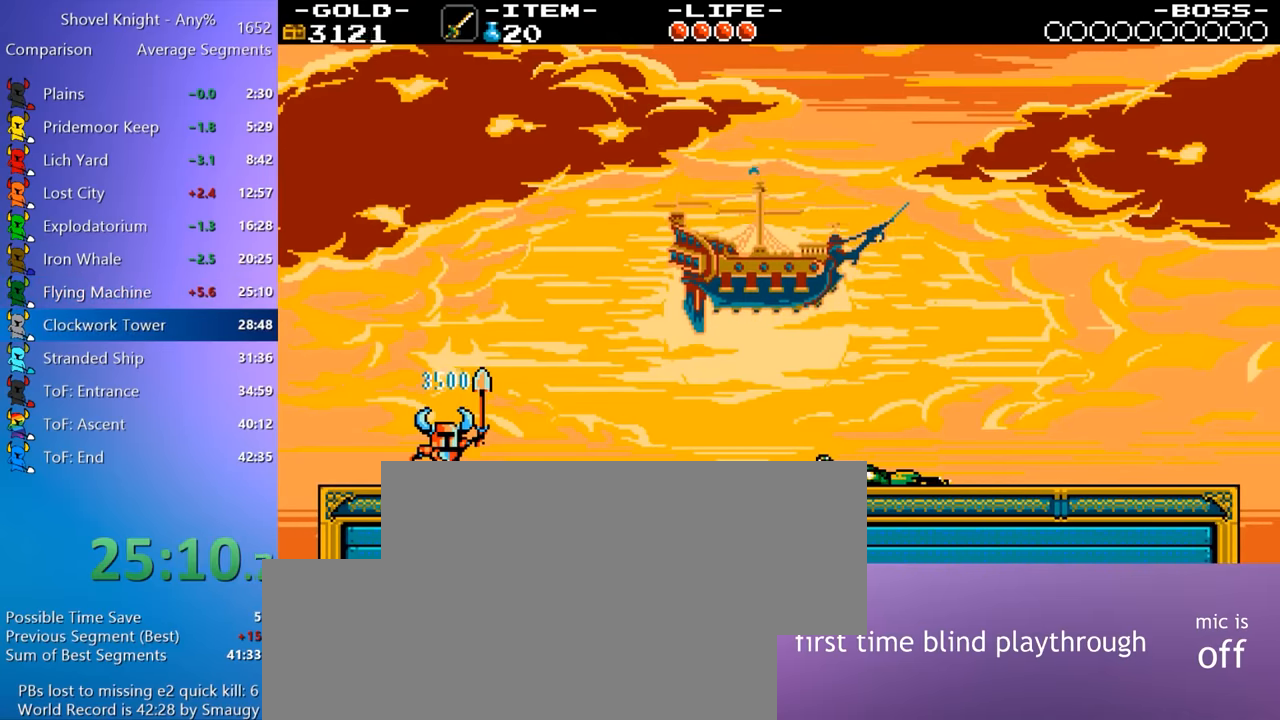
{"keys": ["4"], "events": [[150, "4", "down"], [183, "4", "up"], [233, "4", "down"], [333, "4", "up"], [467, "4", "down"]]}
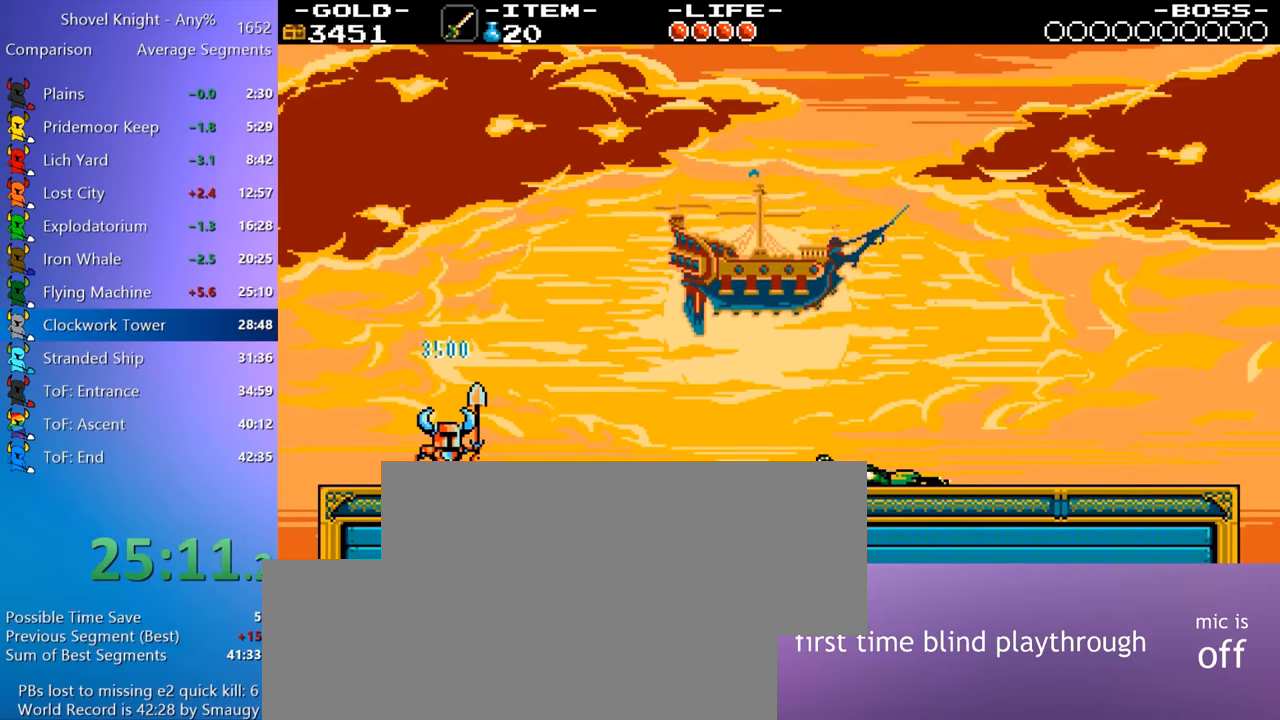
{"keys": ["4"], "events": [[200, "4", "up"], [433, "4", "down"]]}
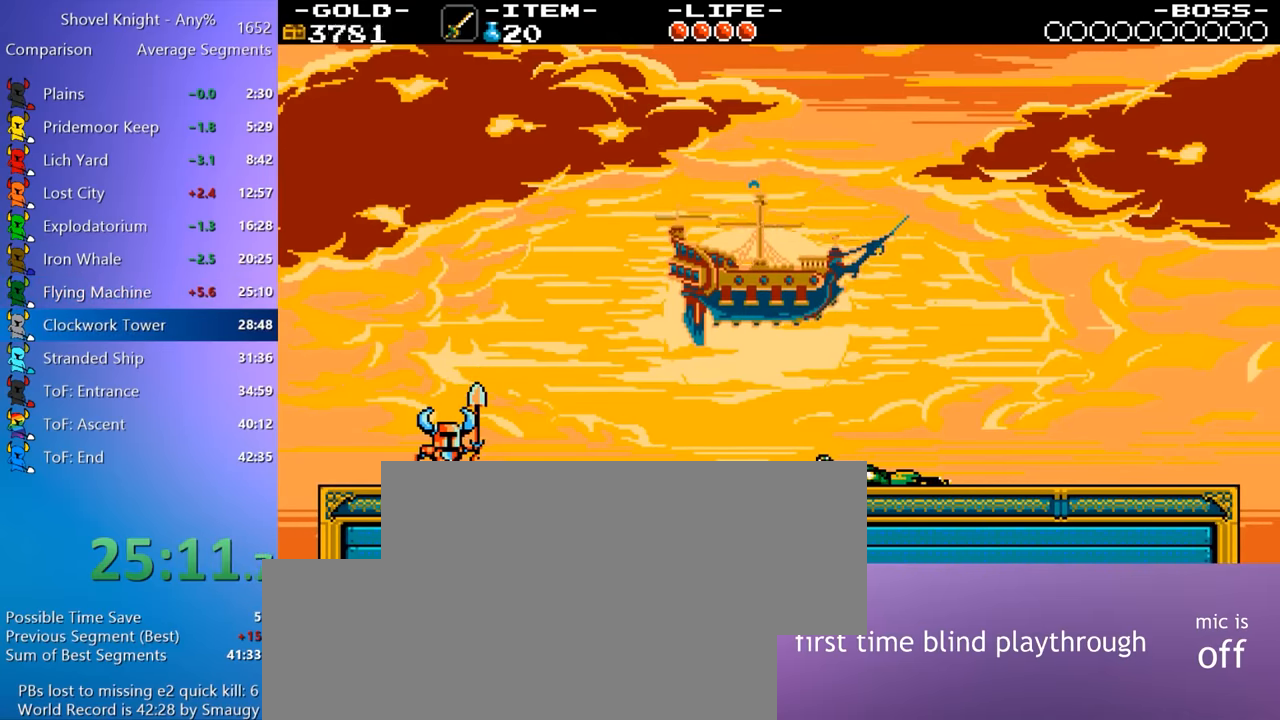
{"keys": [], "events": [[83, "4", "up"], [217, "4", "down"], [267, "4", "up"], [367, "4", "down"], [450, "4", "up"]]}
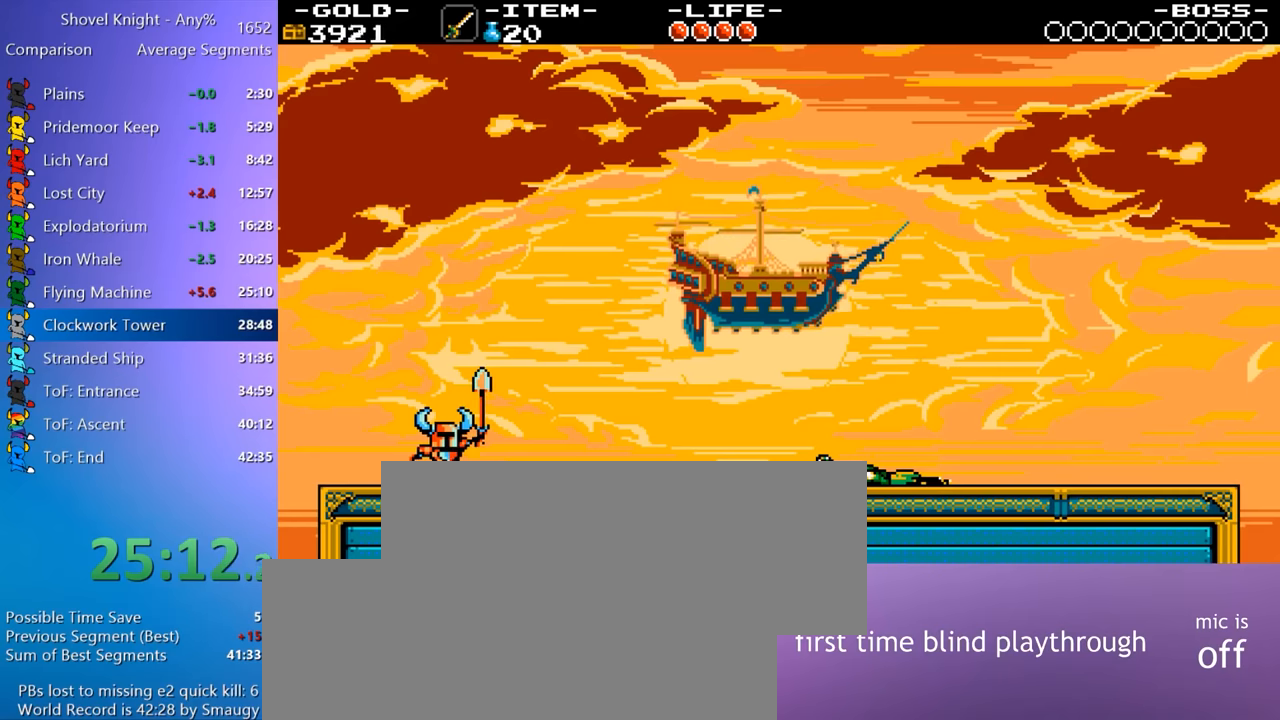
{"keys": ["4"], "events": [[150, "4", "down"]]}
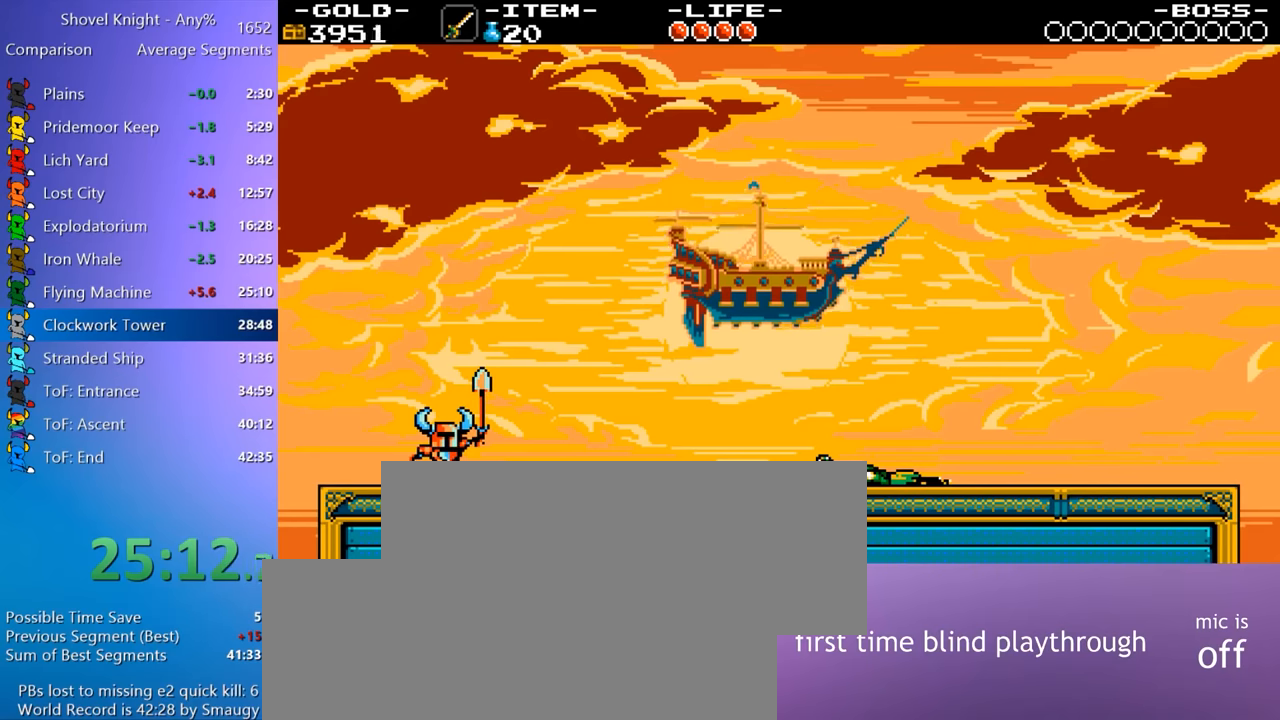
{"keys": [], "events": [[167, "4", "up"]]}